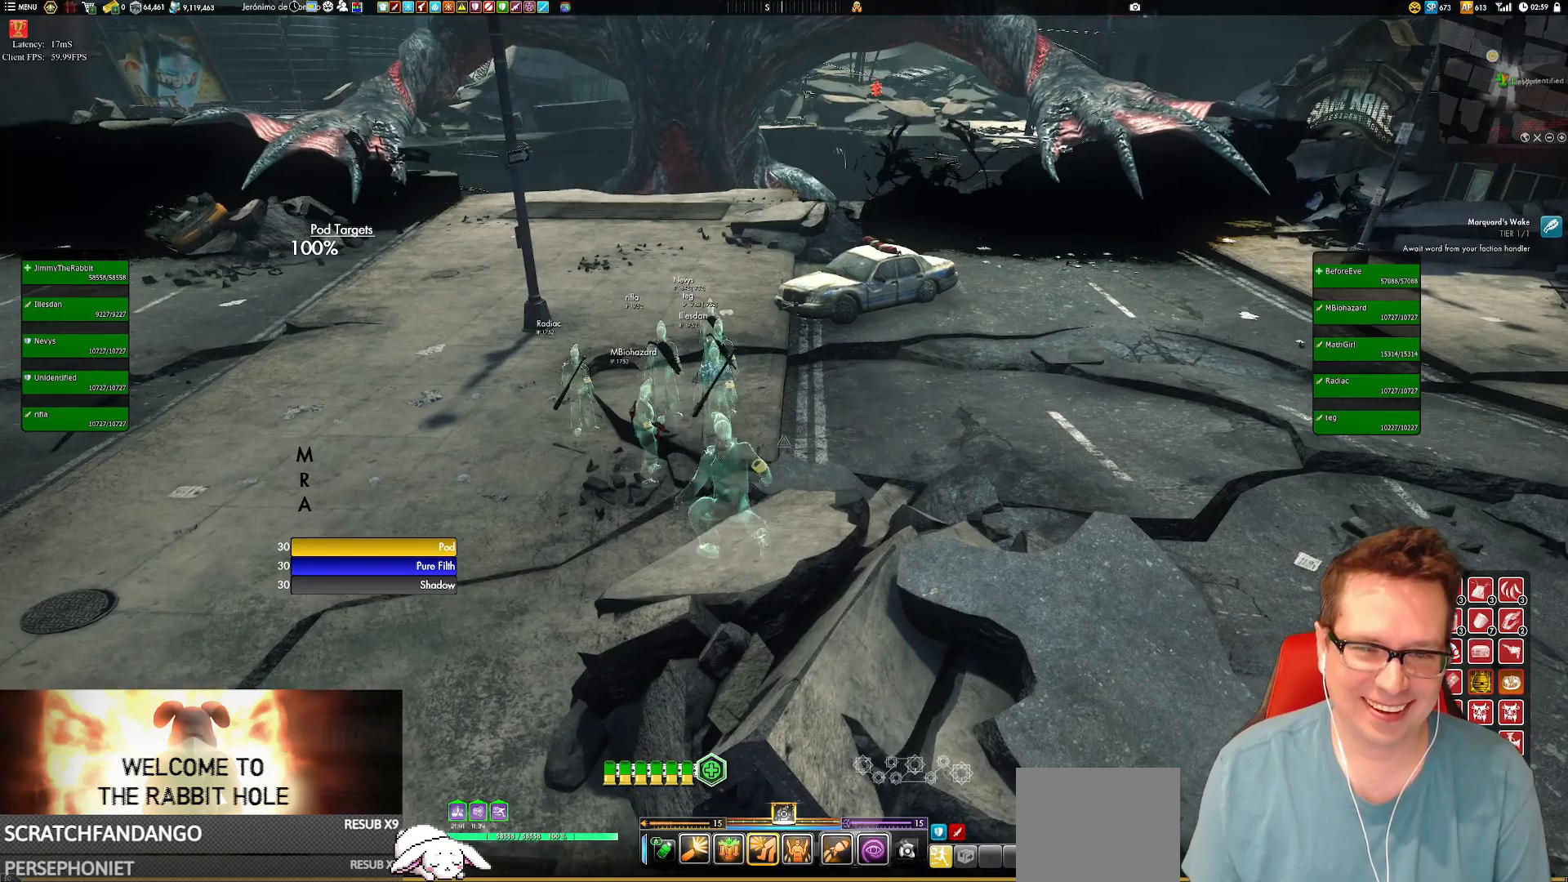
Gameplay with a controller (Xbox layout); each line is a JSON object with the inputs held at the frame after it. "events" lists button and stick changes between this image and that frame as [ms after this image, input, new state], when the widget could be followed in between. Not read: HOME L3 R3.
{"buttons": [], "left_stick": "center", "right_stick": "center", "events": [[134, "A", "down"], [234, "A", "up"]]}
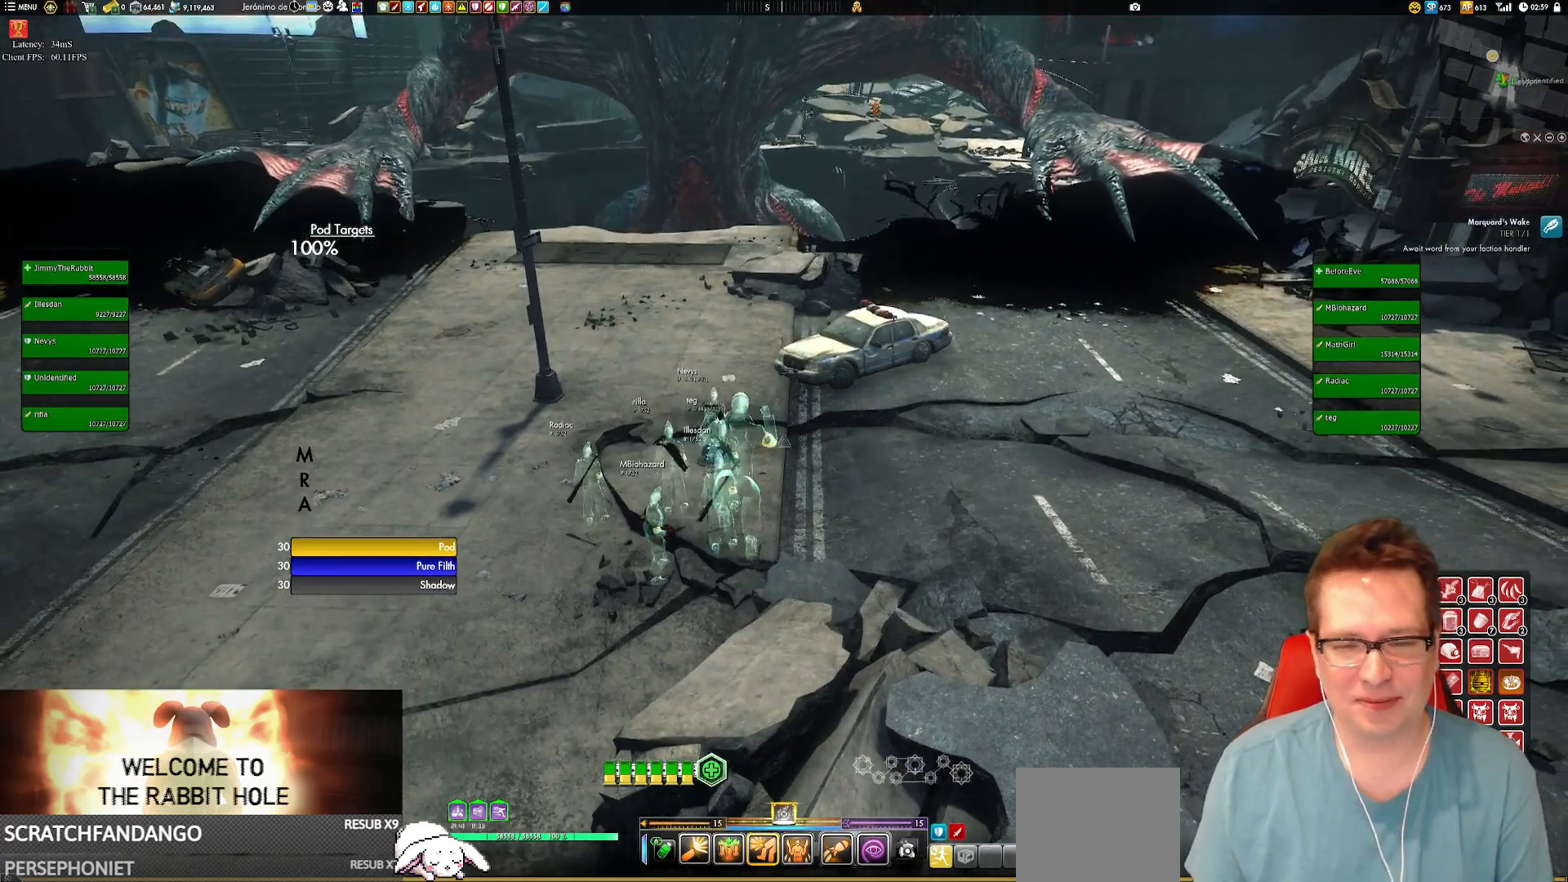
{"buttons": [], "left_stick": "center", "right_stick": "center", "events": []}
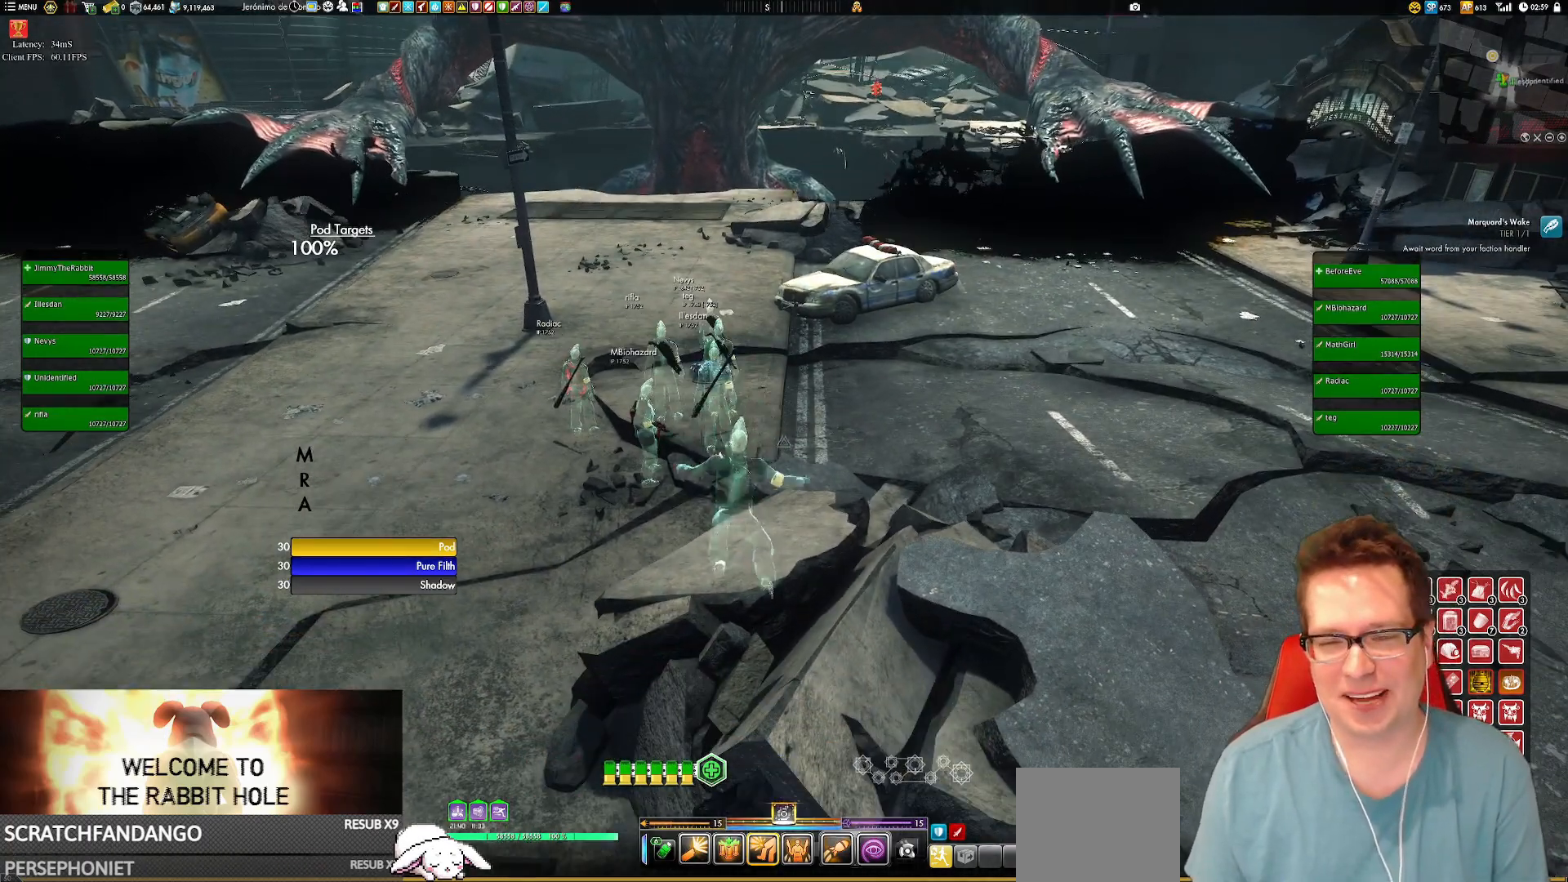
{"buttons": [], "left_stick": "center", "right_stick": "center", "events": [[434, "A", "down"], [501, "A", "up"]]}
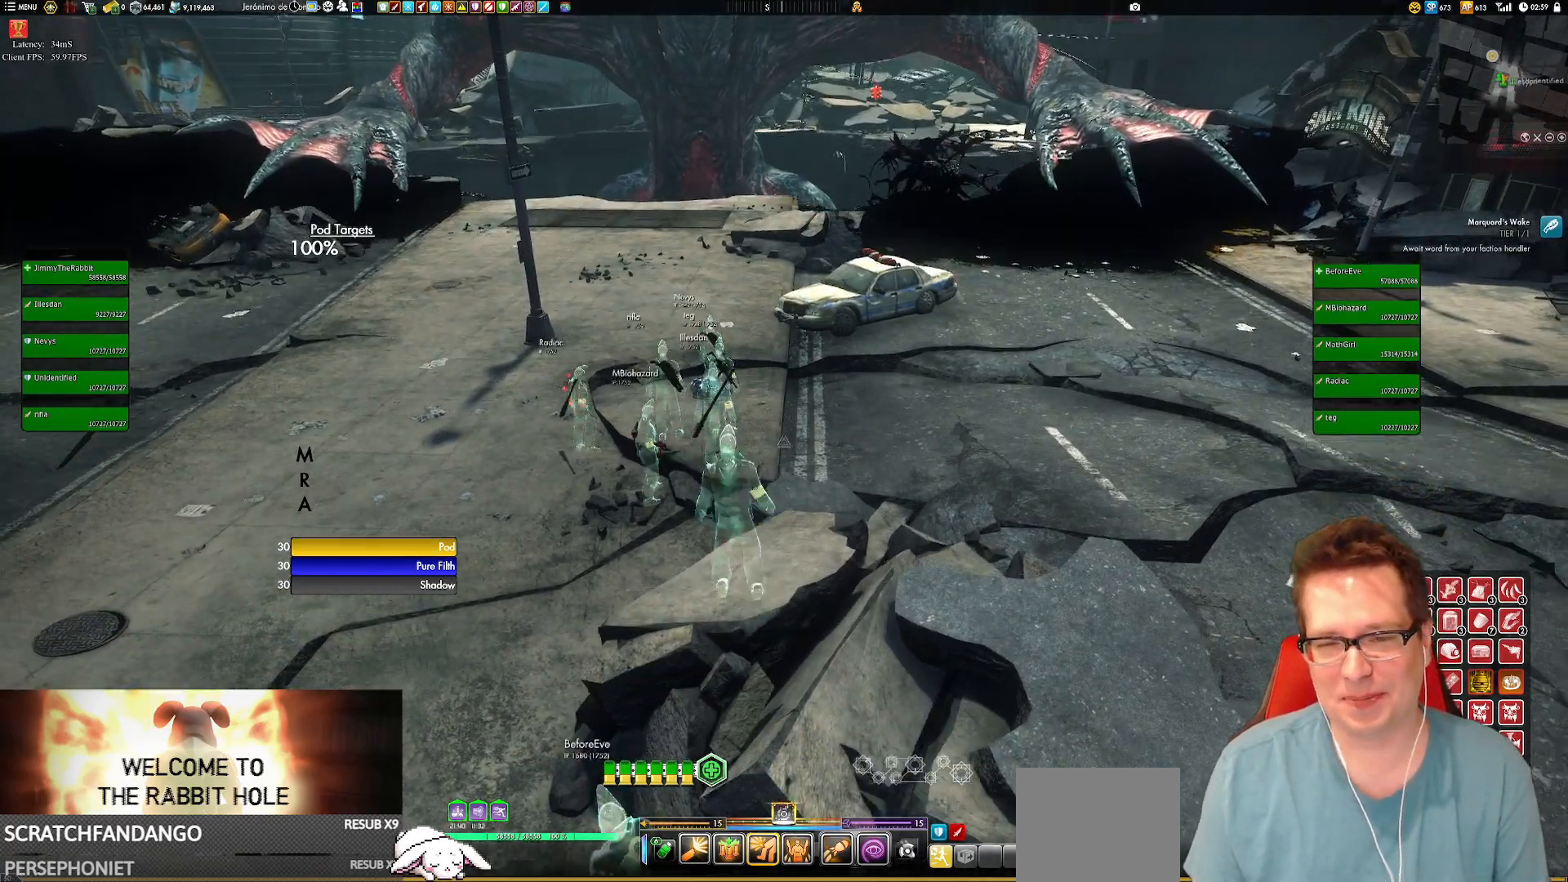
{"buttons": [], "left_stick": "center", "right_stick": "center", "events": []}
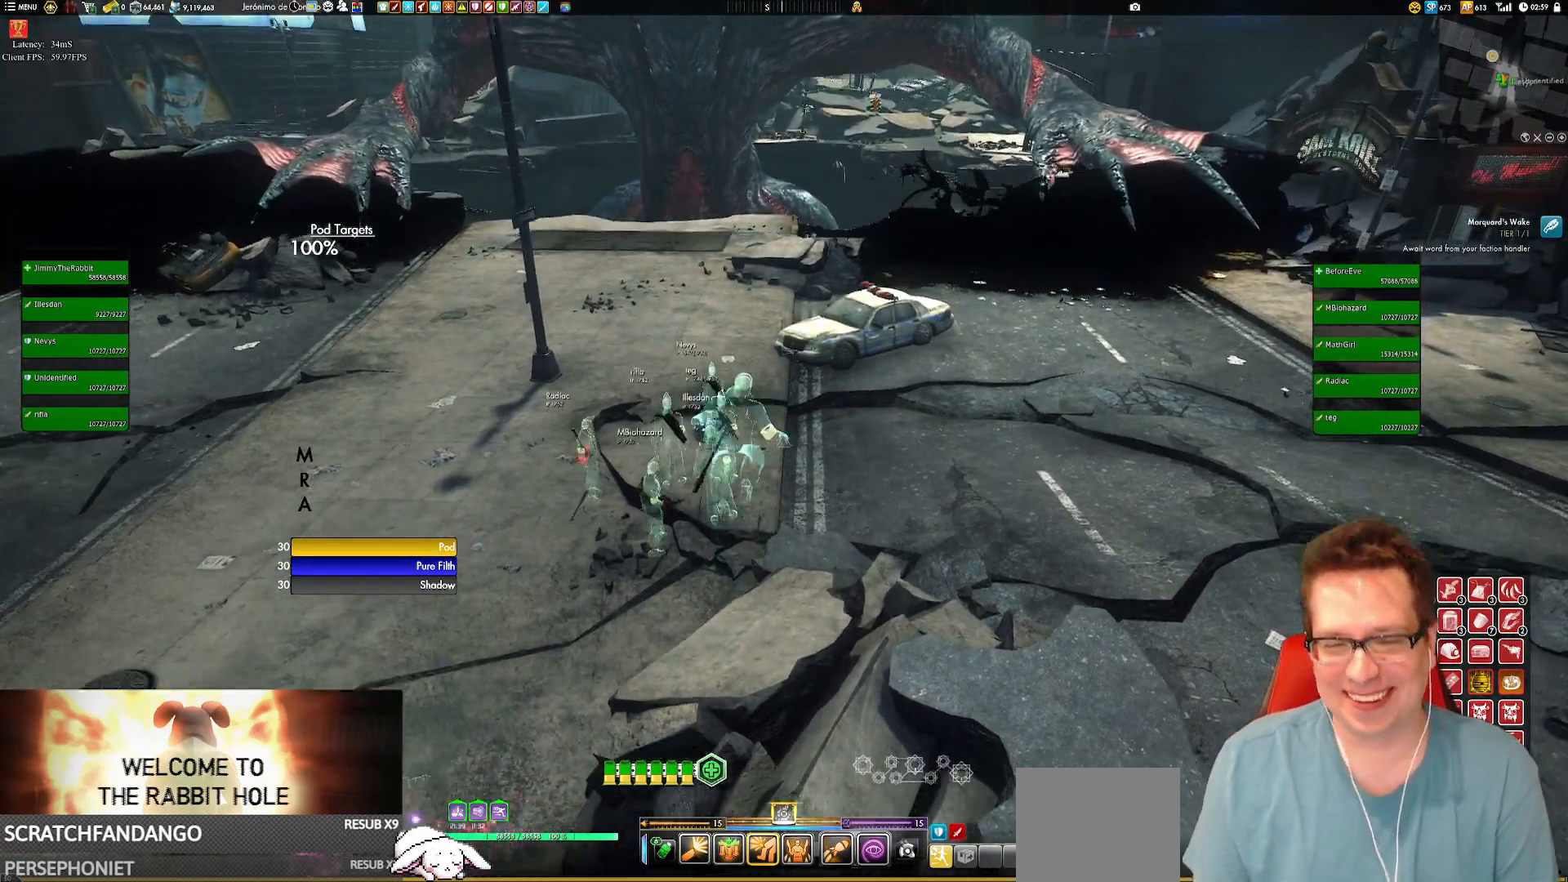
{"buttons": [], "left_stick": "center", "right_stick": "center", "events": [[334, "A", "down"], [434, "A", "up"]]}
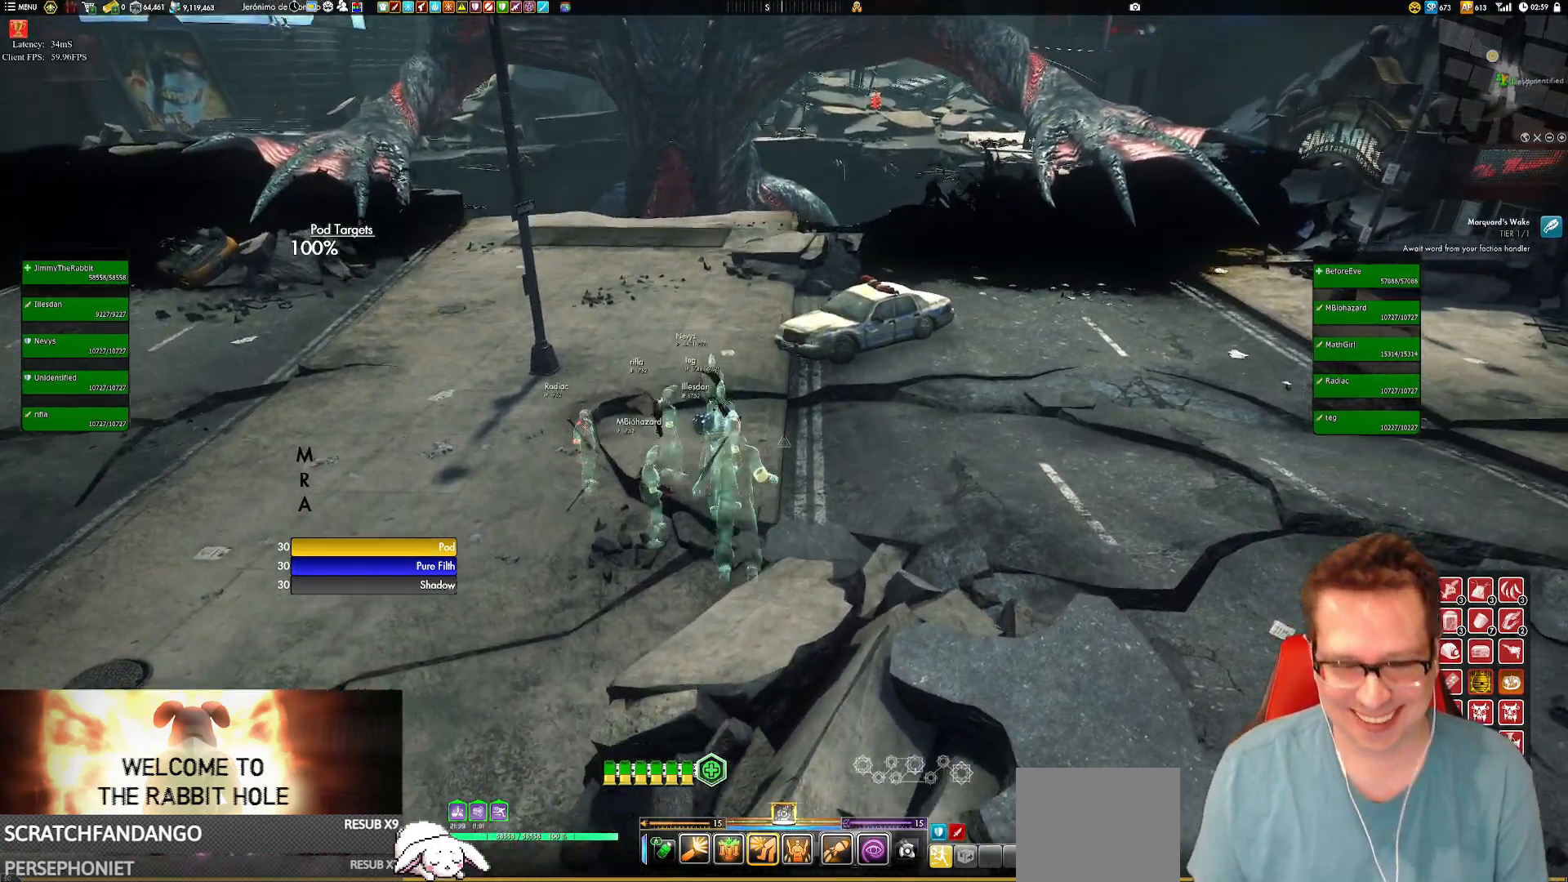
{"buttons": [], "left_stick": "center", "right_stick": "up-left", "events": [[233, "right_stick", "up-left"]]}
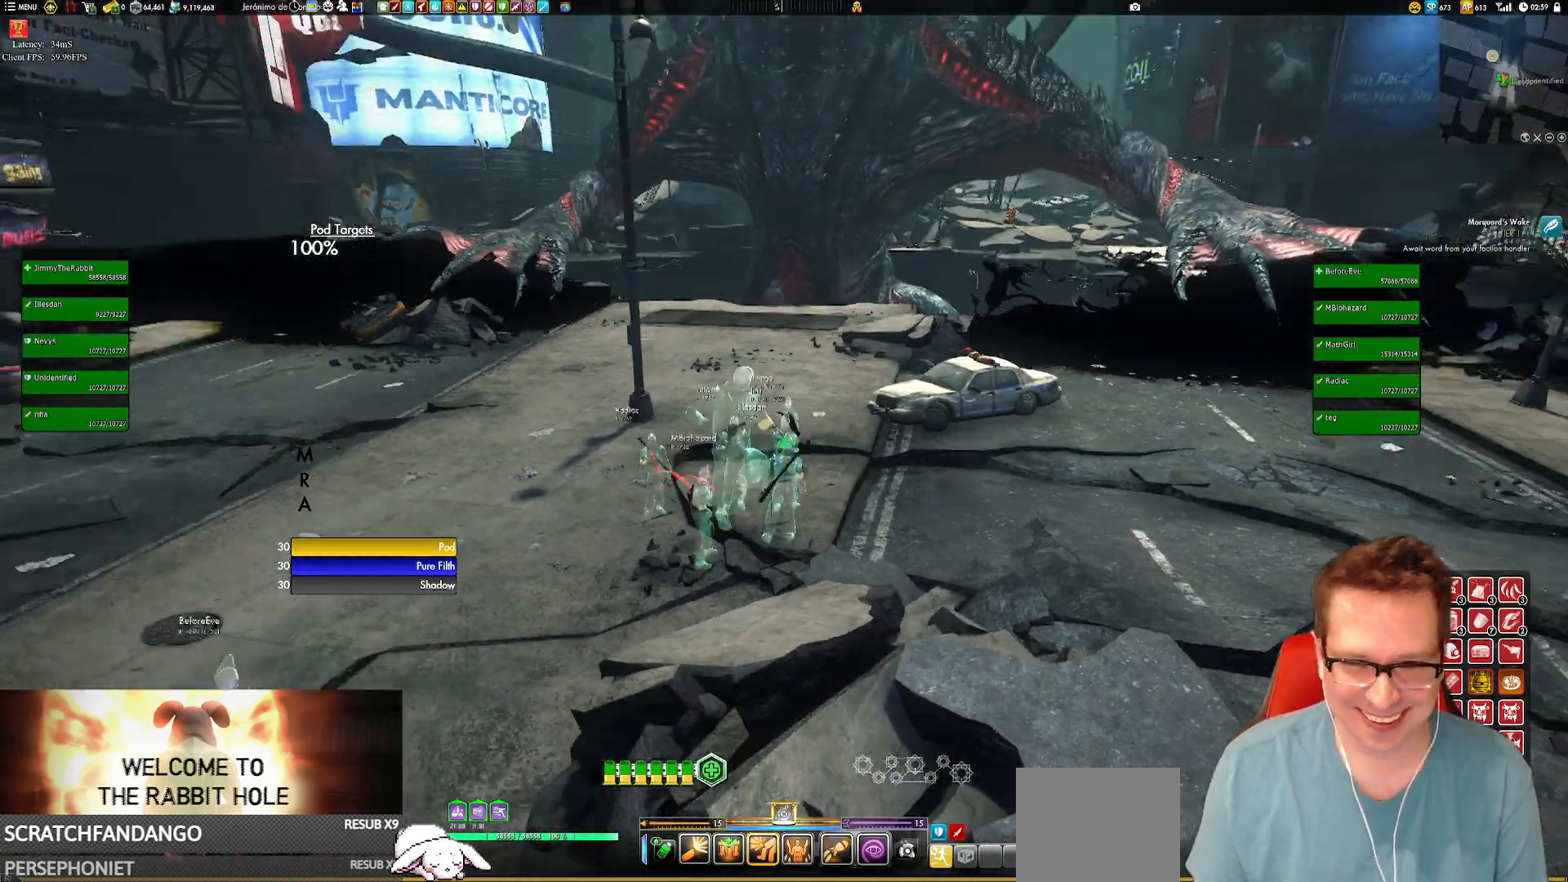
{"buttons": [], "left_stick": "center", "right_stick": "center", "events": [[84, "right_stick", "up"], [100, "left_stick", "right"], [401, "left_stick", "center"], [434, "right_stick", "center"]]}
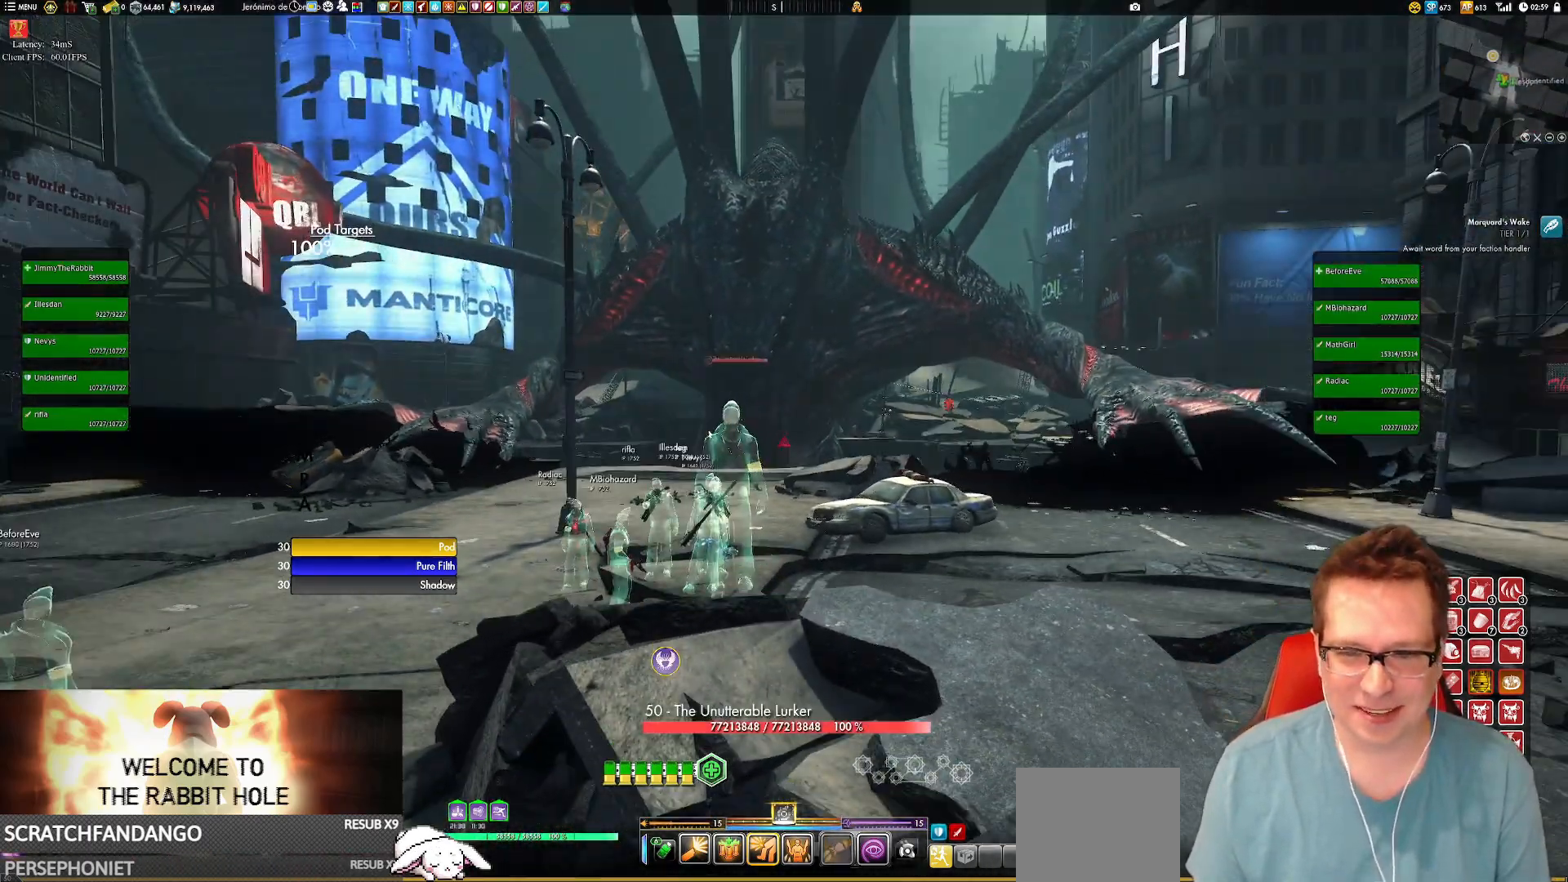
{"buttons": [], "left_stick": "center", "right_stick": "center", "events": [[100, "right_stick", "up"], [233, "right_stick", "center"], [400, "A", "down"], [433, "A", "up"]]}
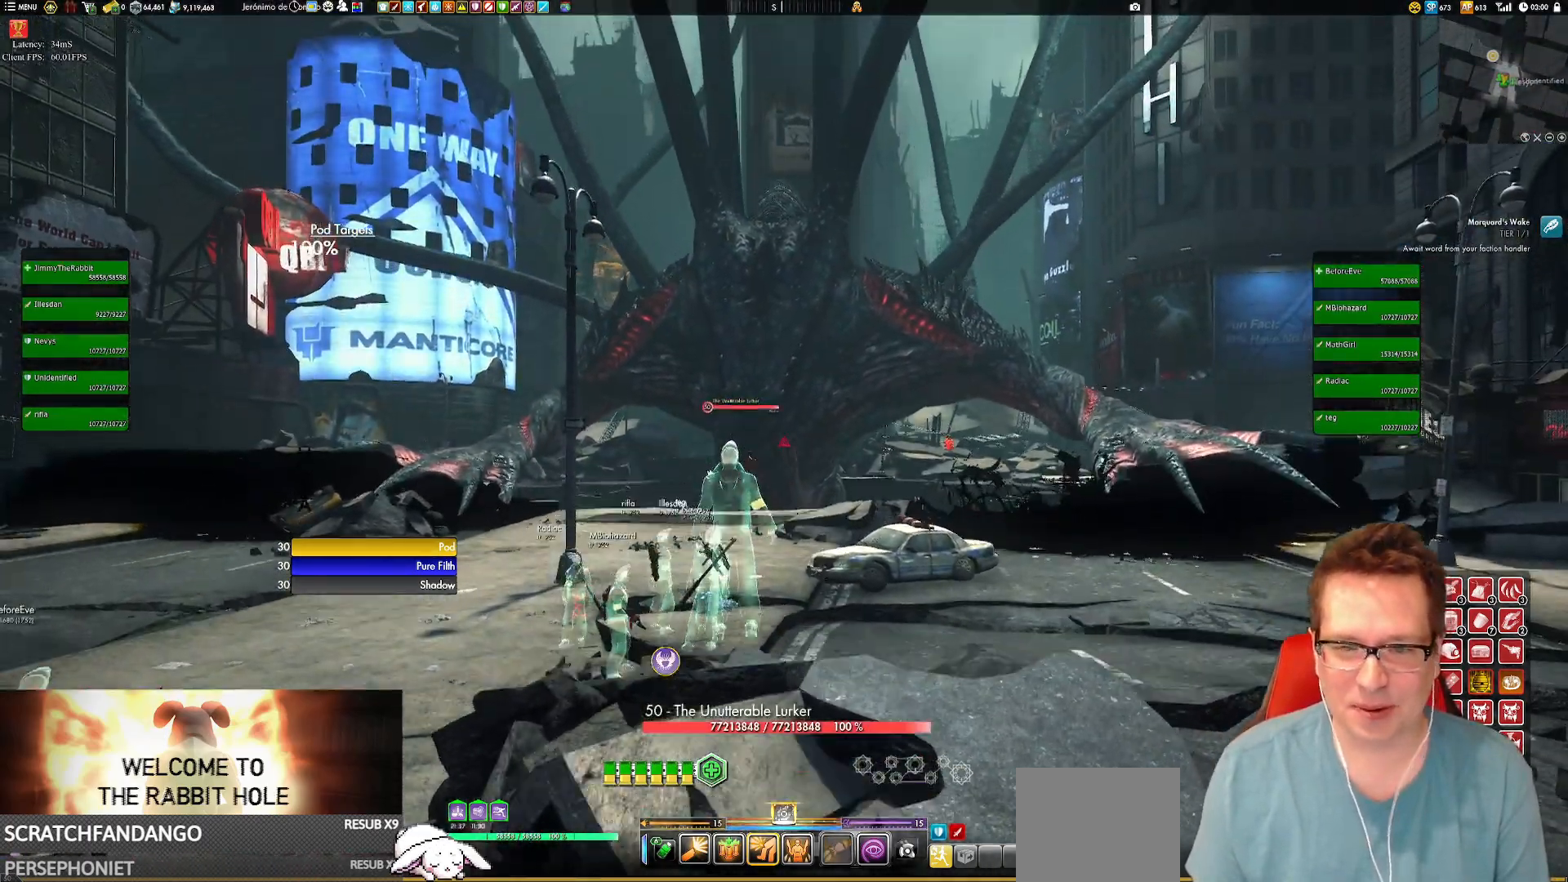
{"buttons": [], "left_stick": "center", "right_stick": "center", "events": [[167, "right_stick", "down"], [300, "right_stick", "center"]]}
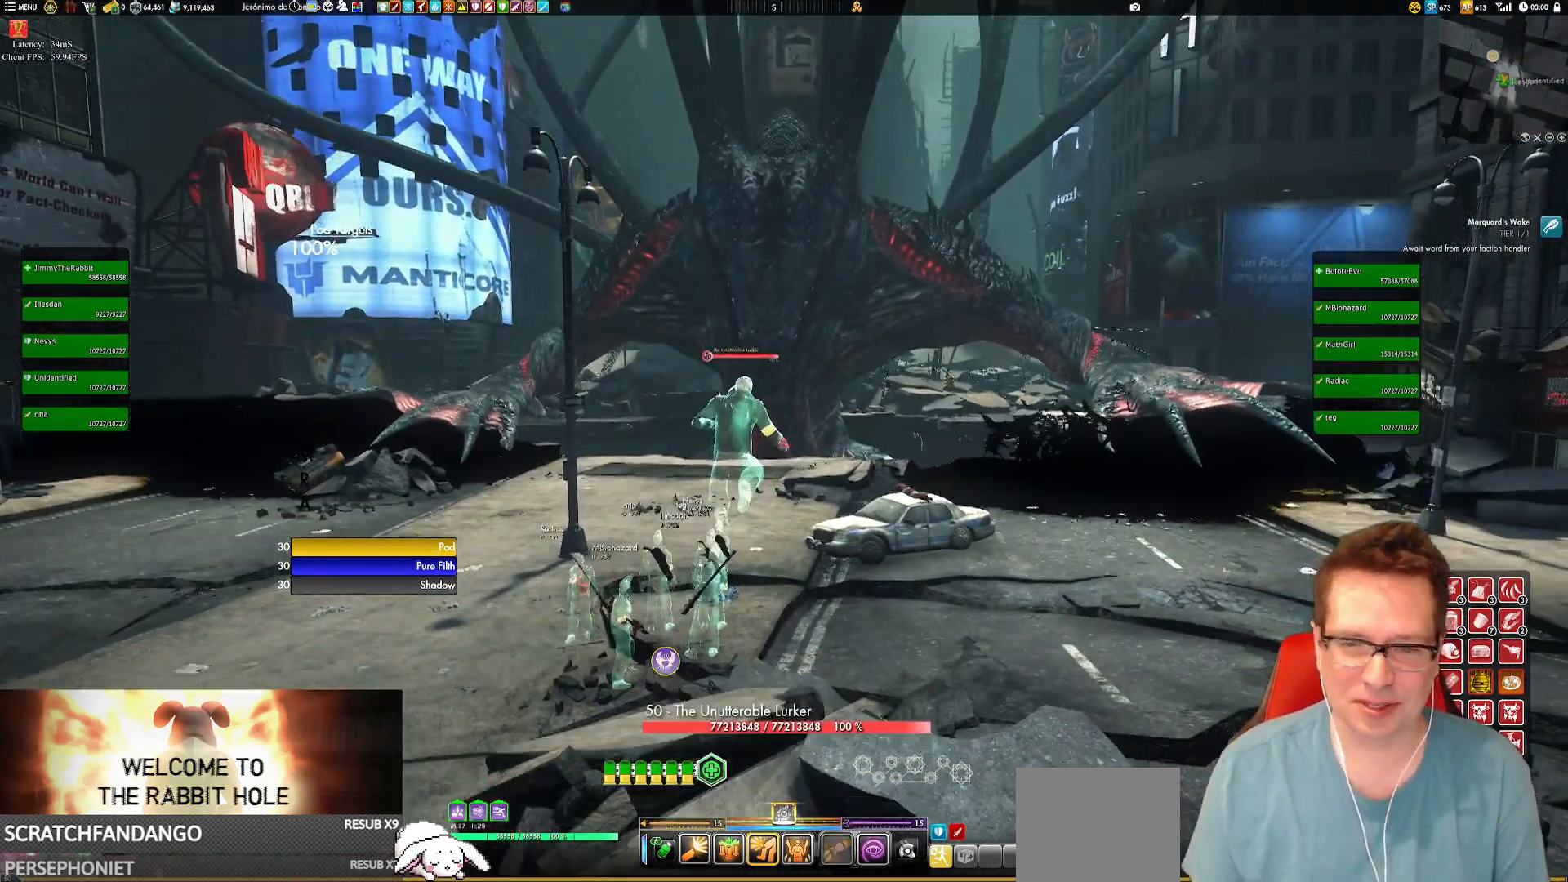
{"buttons": [], "left_stick": "center", "right_stick": "center", "events": []}
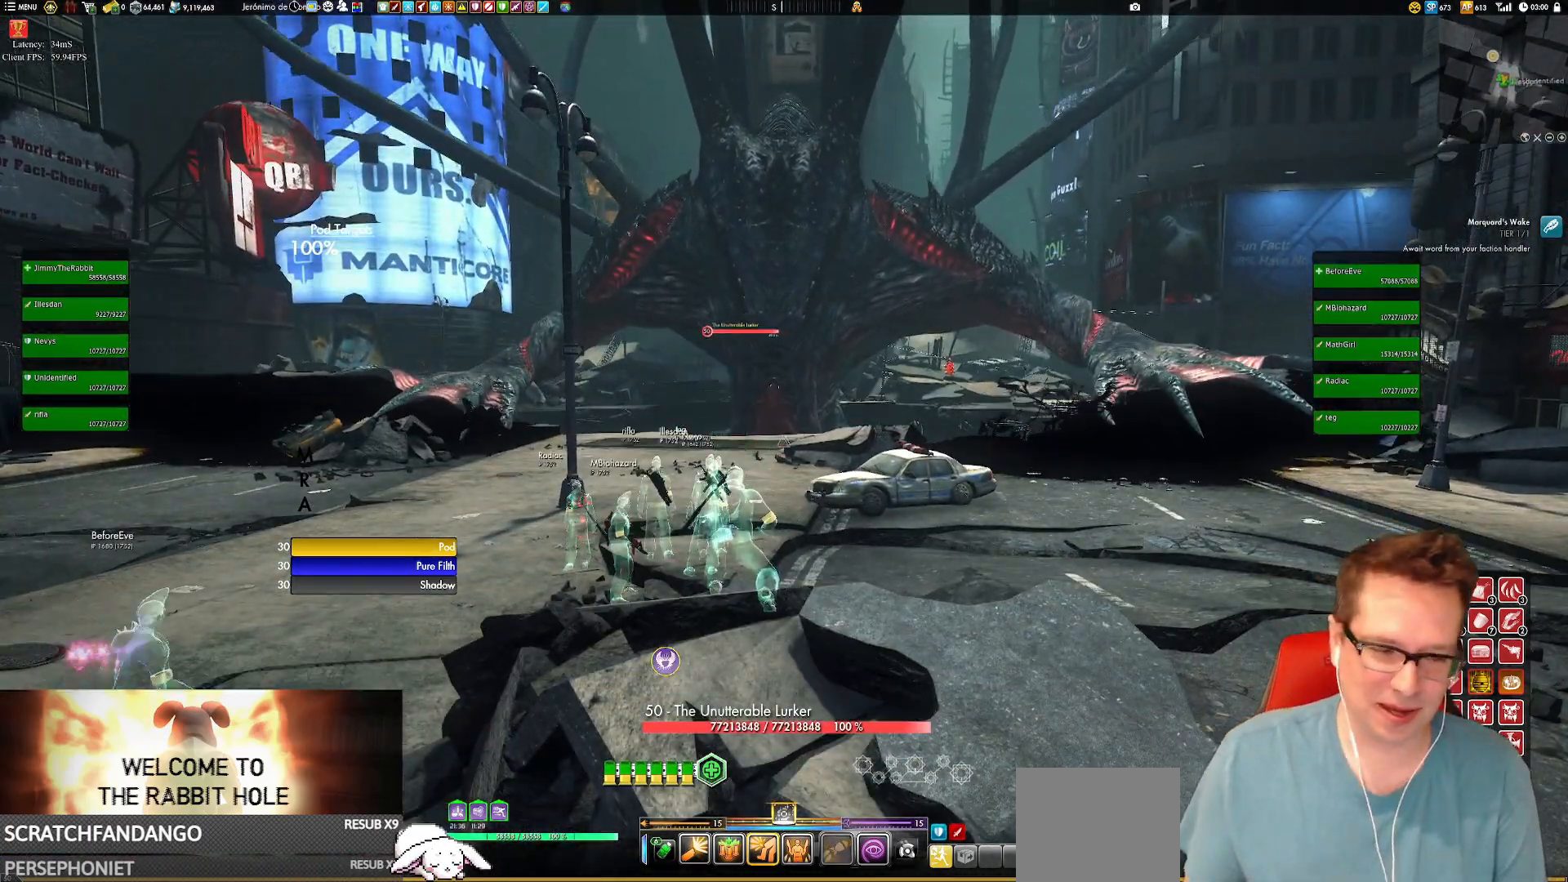
{"buttons": [], "left_stick": "center", "right_stick": "center", "events": []}
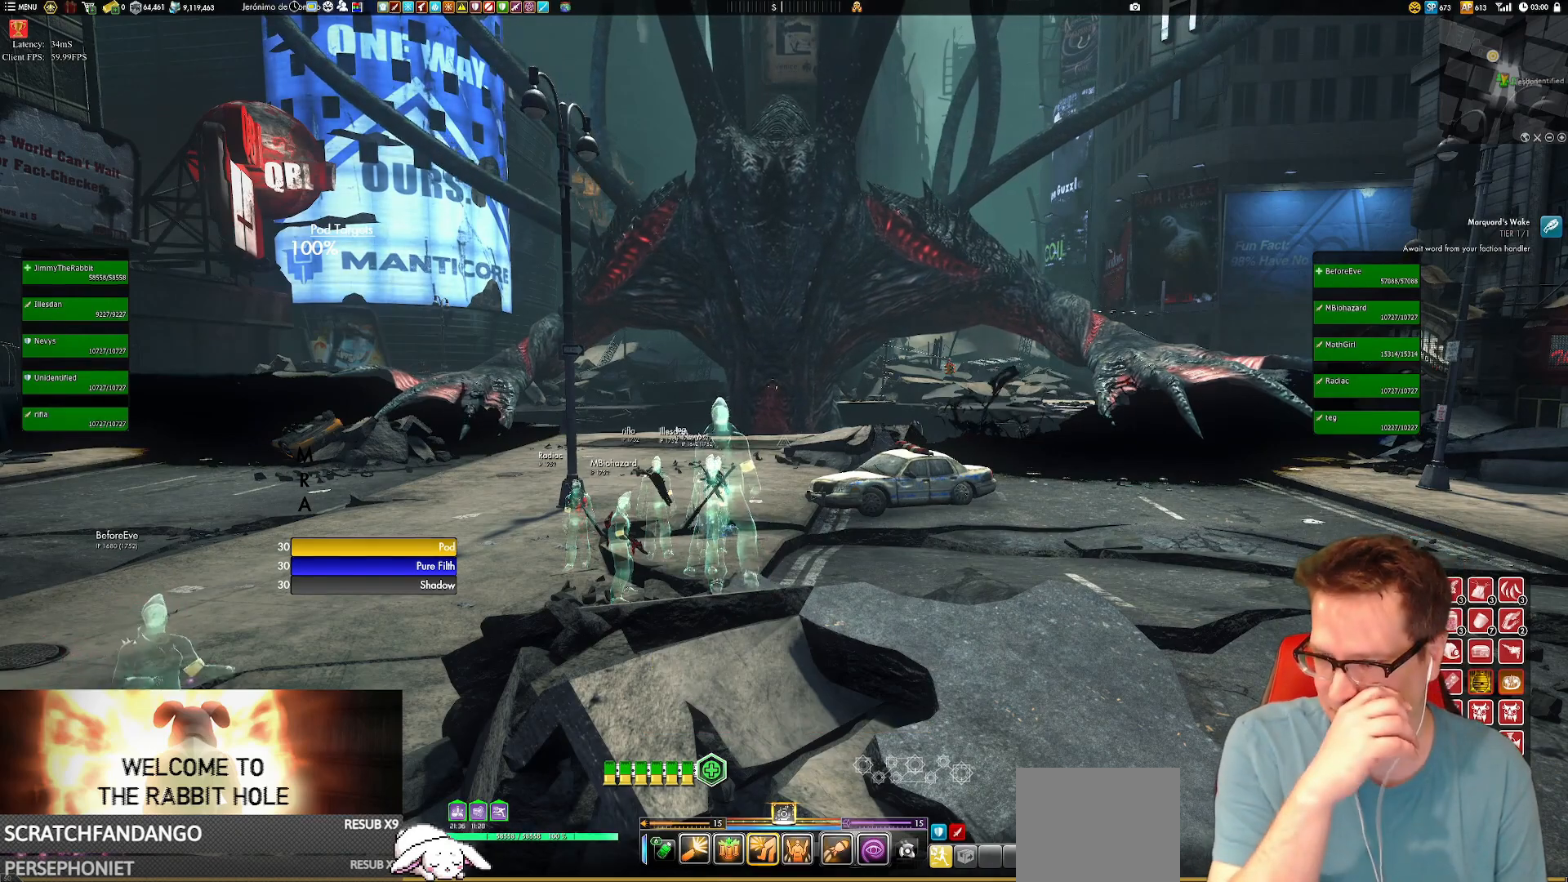
{"buttons": [], "left_stick": "center", "right_stick": "center", "events": []}
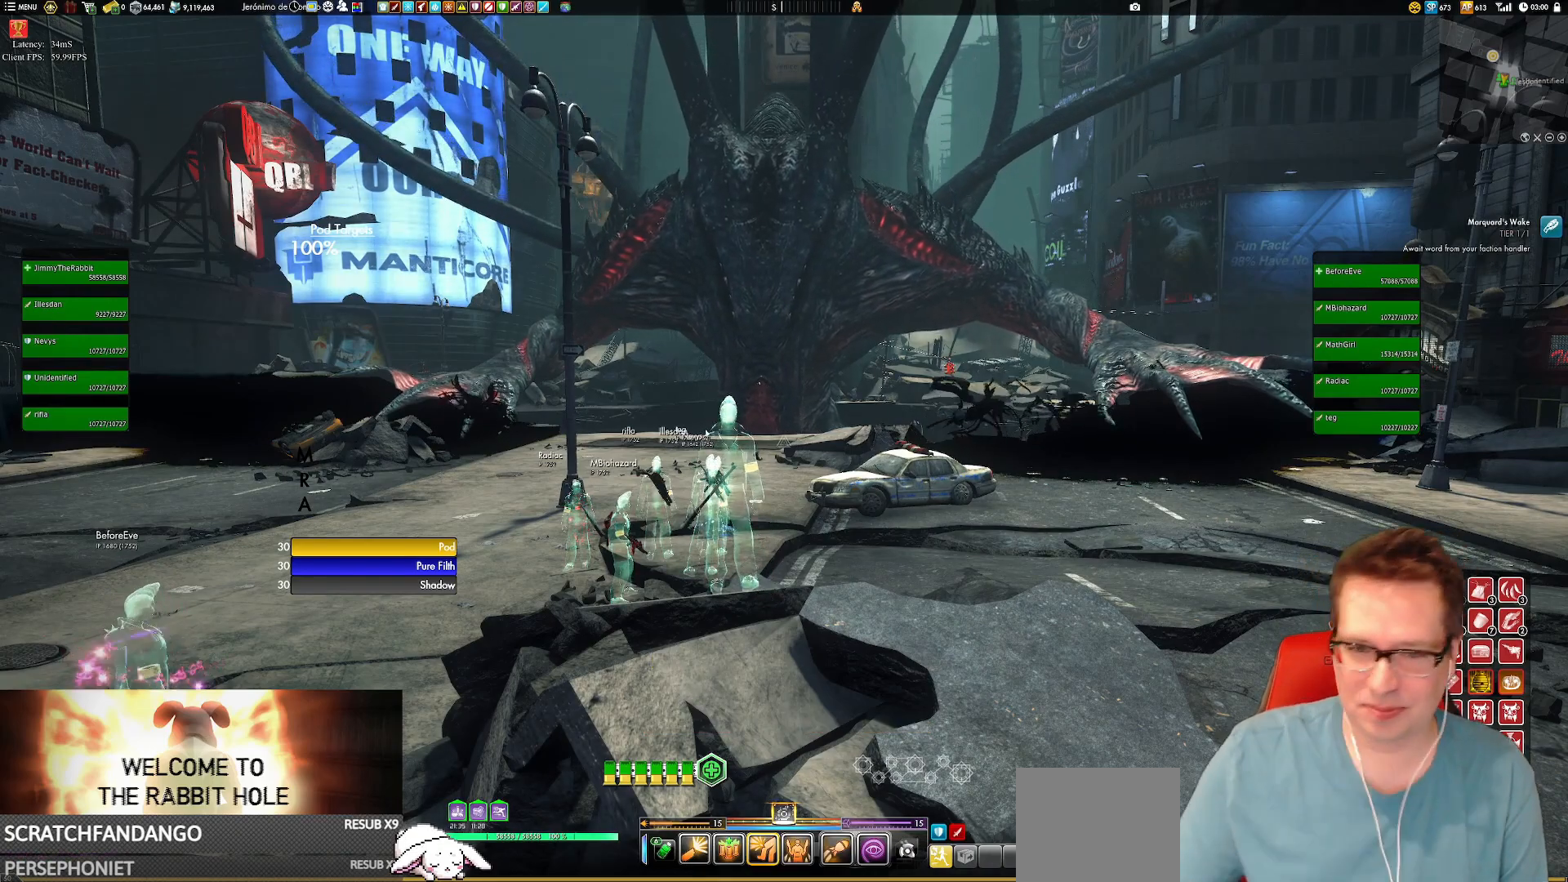
{"buttons": [], "left_stick": "center", "right_stick": "center", "events": [[200, "left_stick", "down-left"], [401, "left_stick", "center"]]}
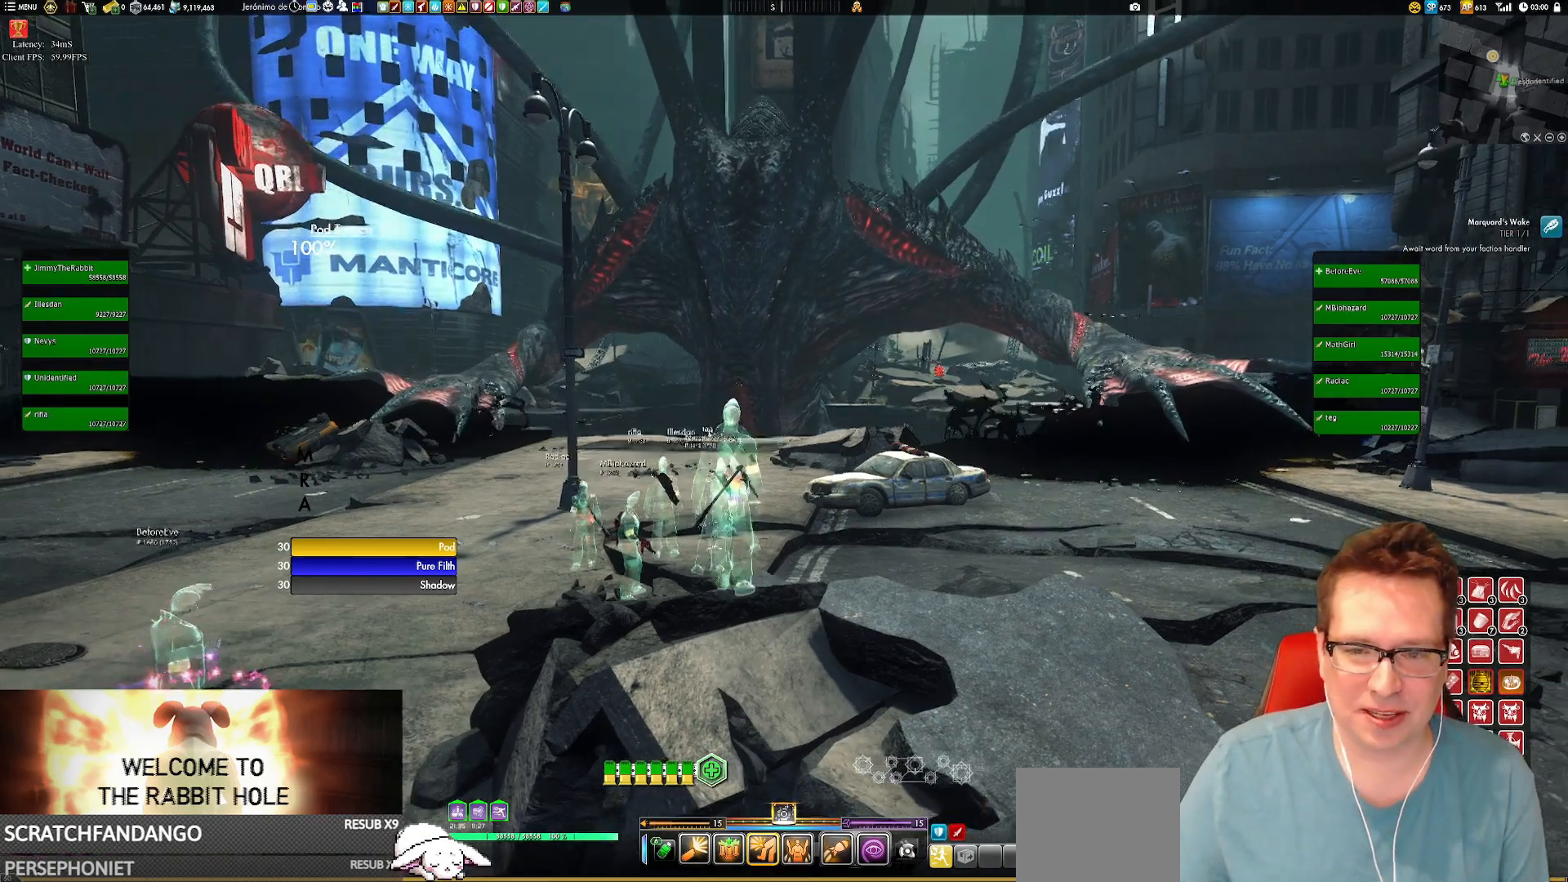
{"buttons": [], "left_stick": "center", "right_stick": "center"}
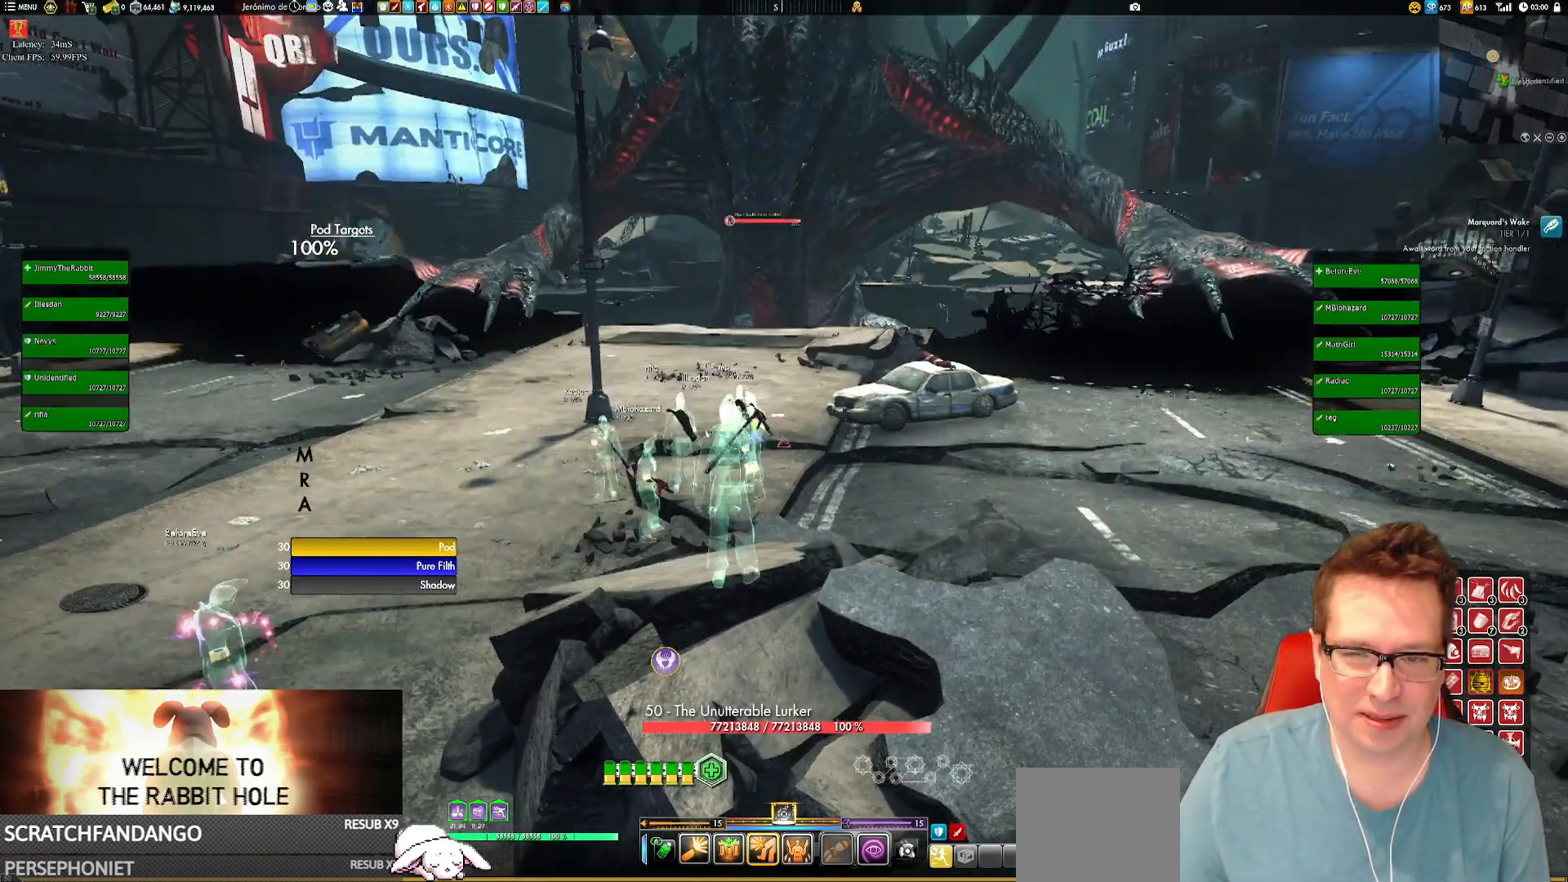
{"buttons": [], "left_stick": "center", "right_stick": "center", "events": []}
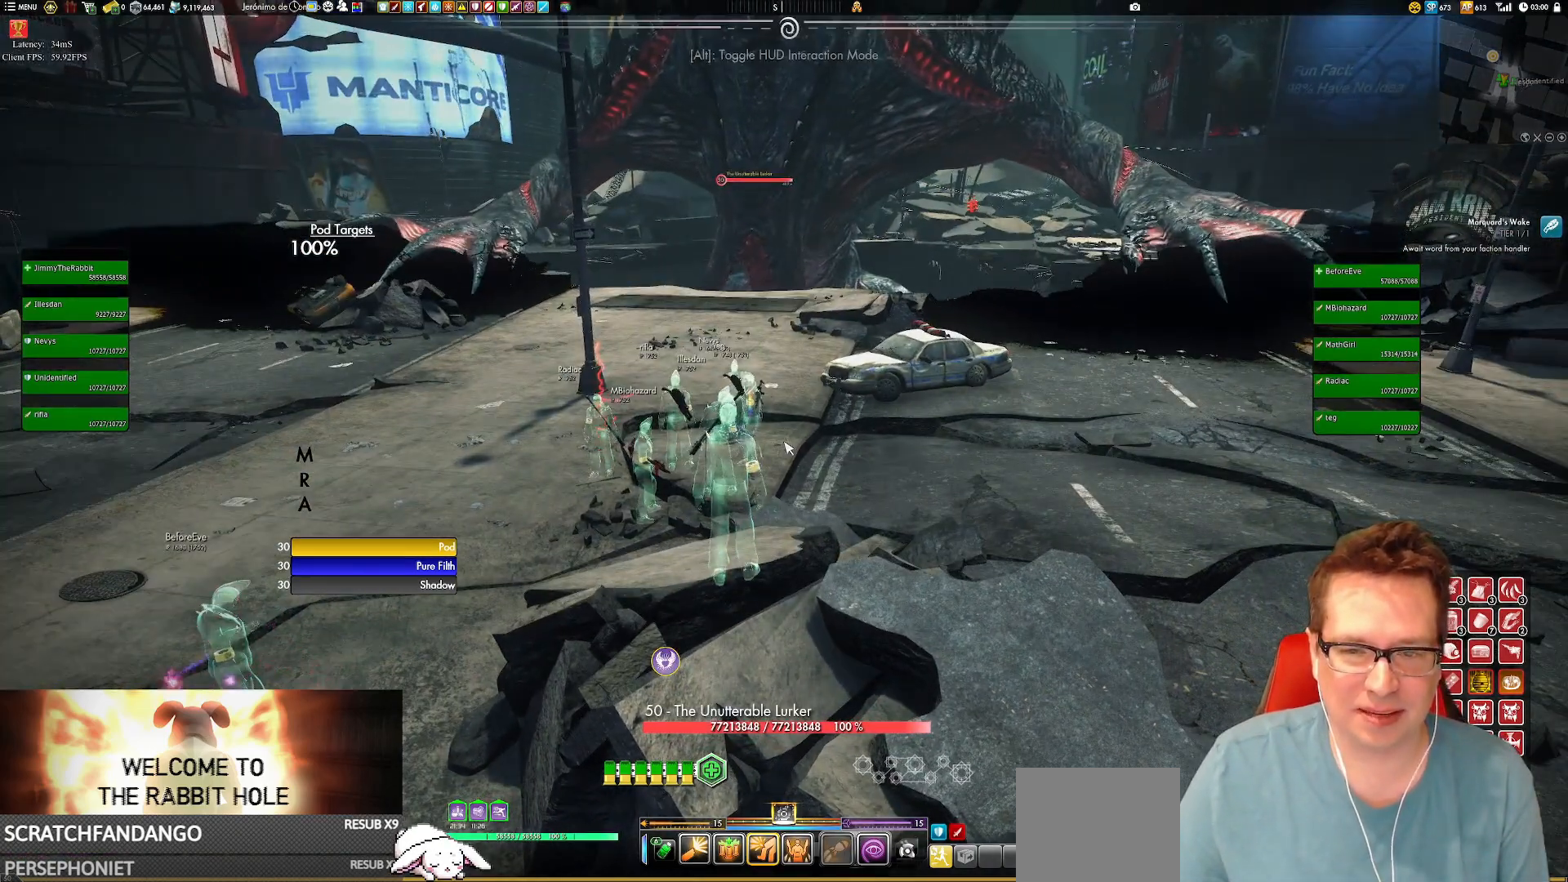
{"buttons": [], "left_stick": "center", "right_stick": "center", "events": []}
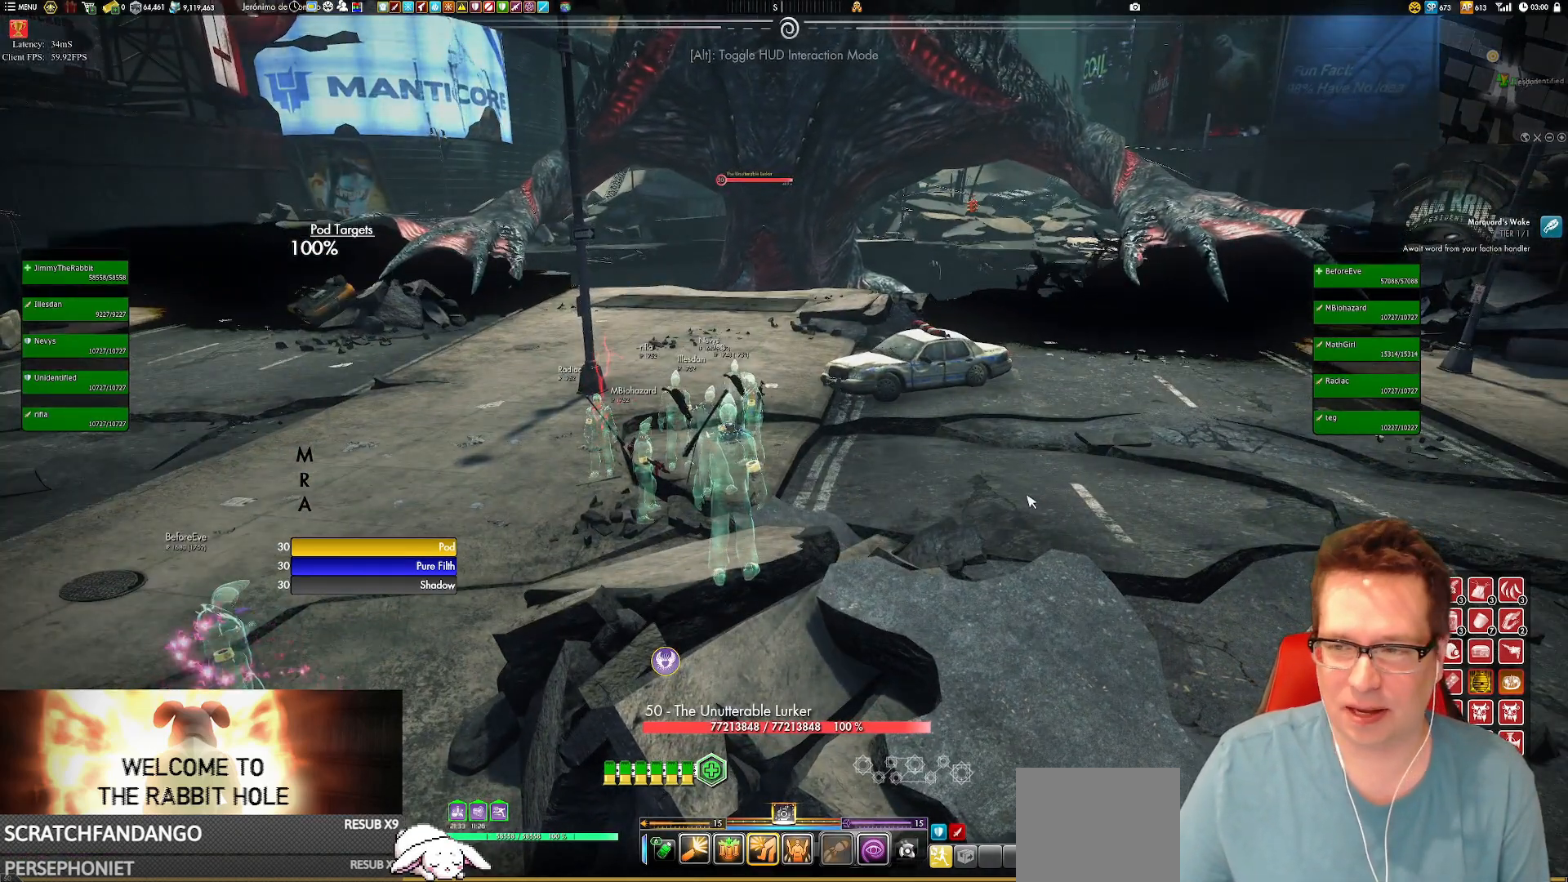
{"buttons": [], "left_stick": "center", "right_stick": "center", "events": []}
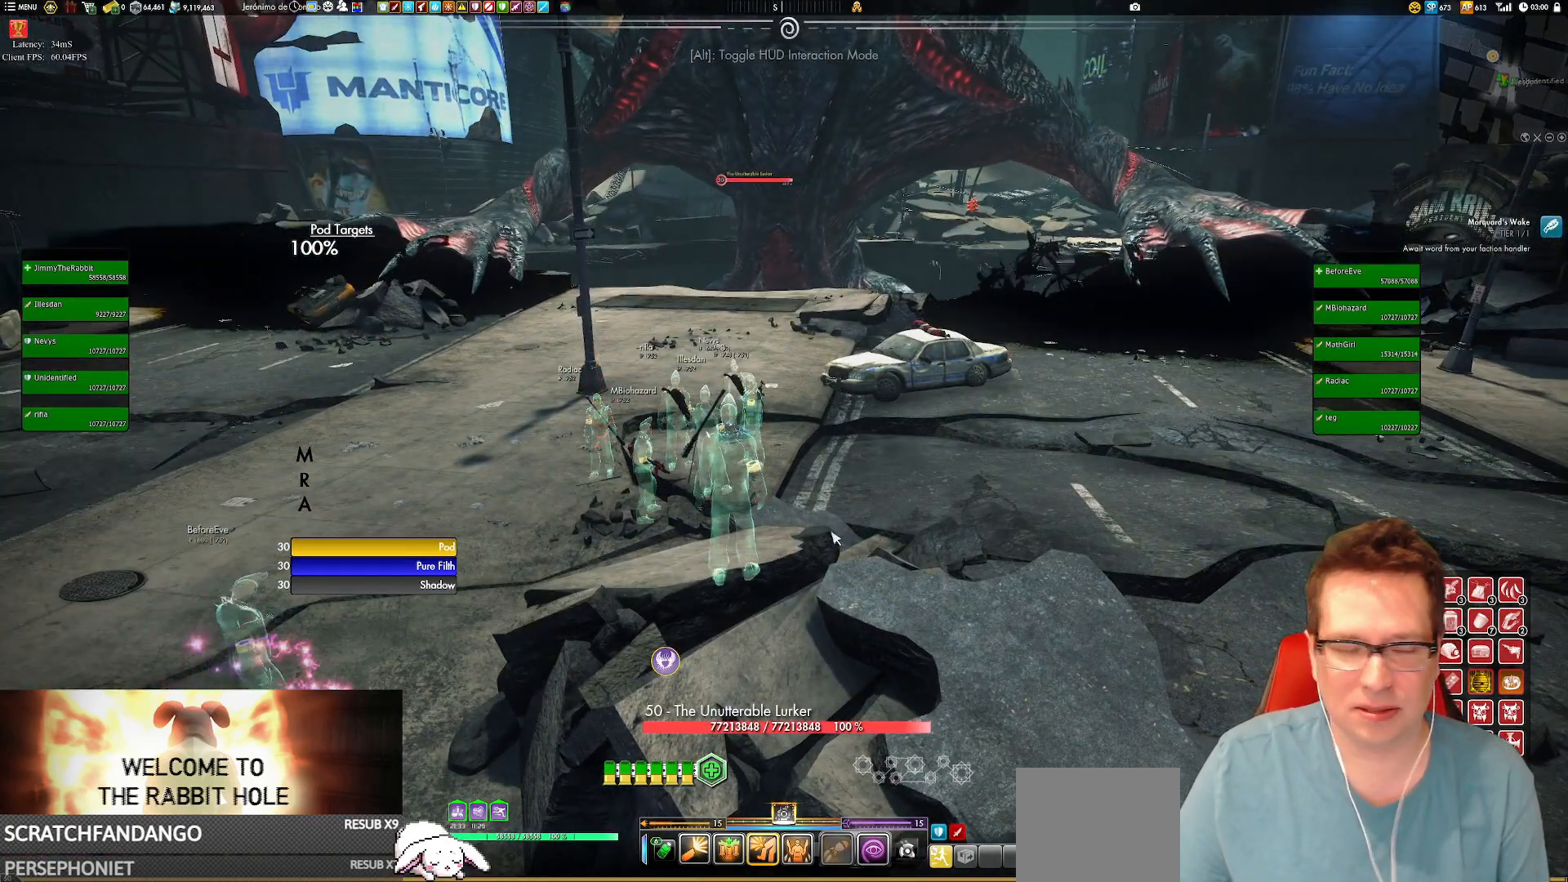
{"buttons": [], "left_stick": "center", "right_stick": "center", "events": []}
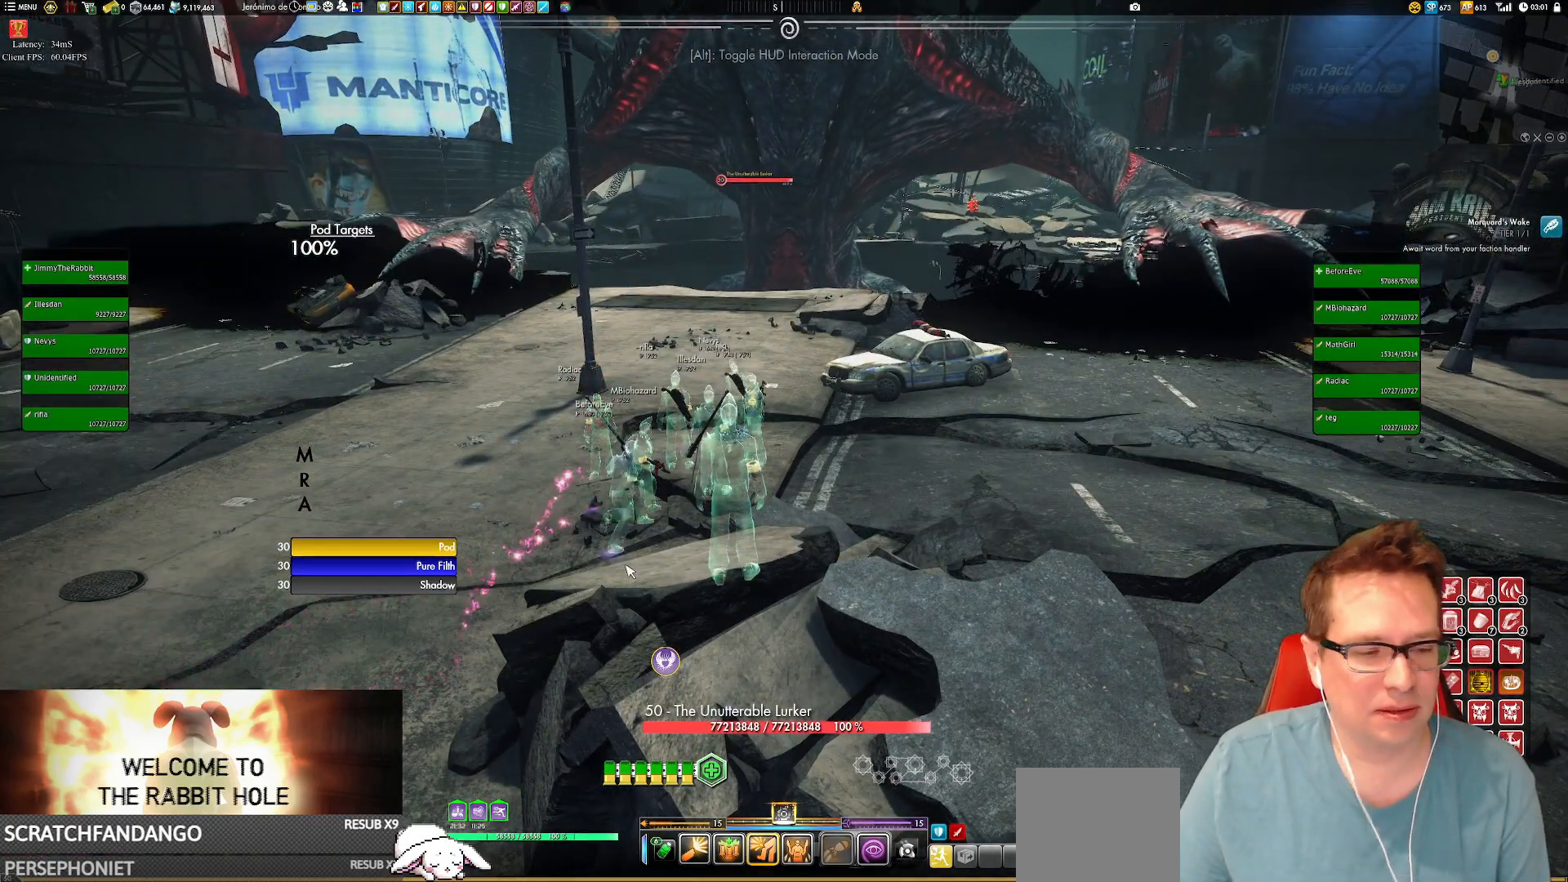
{"buttons": [], "left_stick": "center", "right_stick": "center", "events": []}
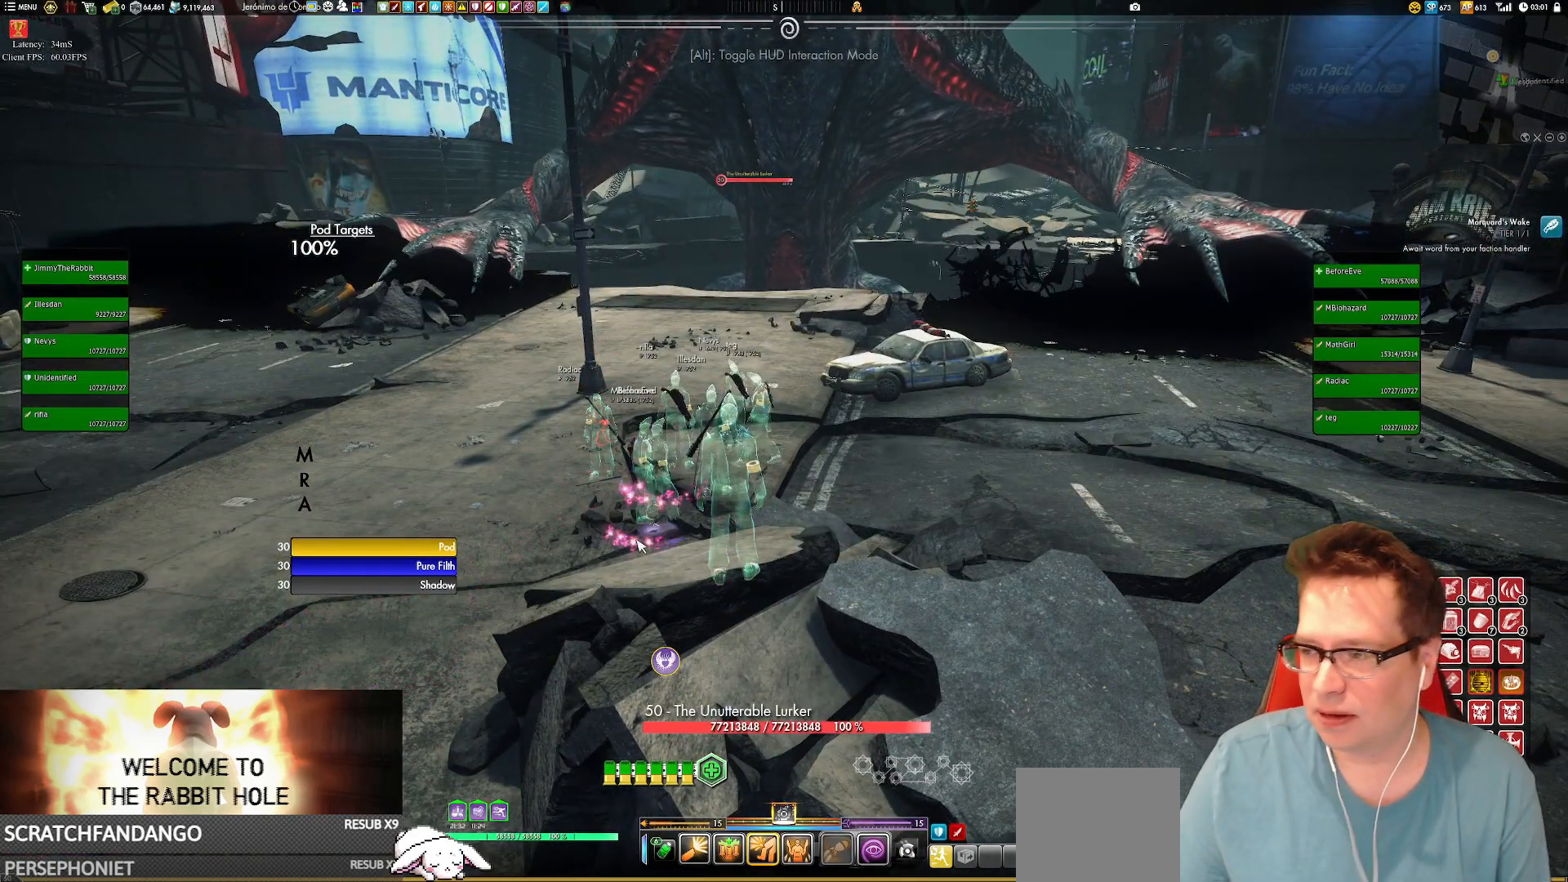
{"buttons": [], "left_stick": "center", "right_stick": "center", "events": []}
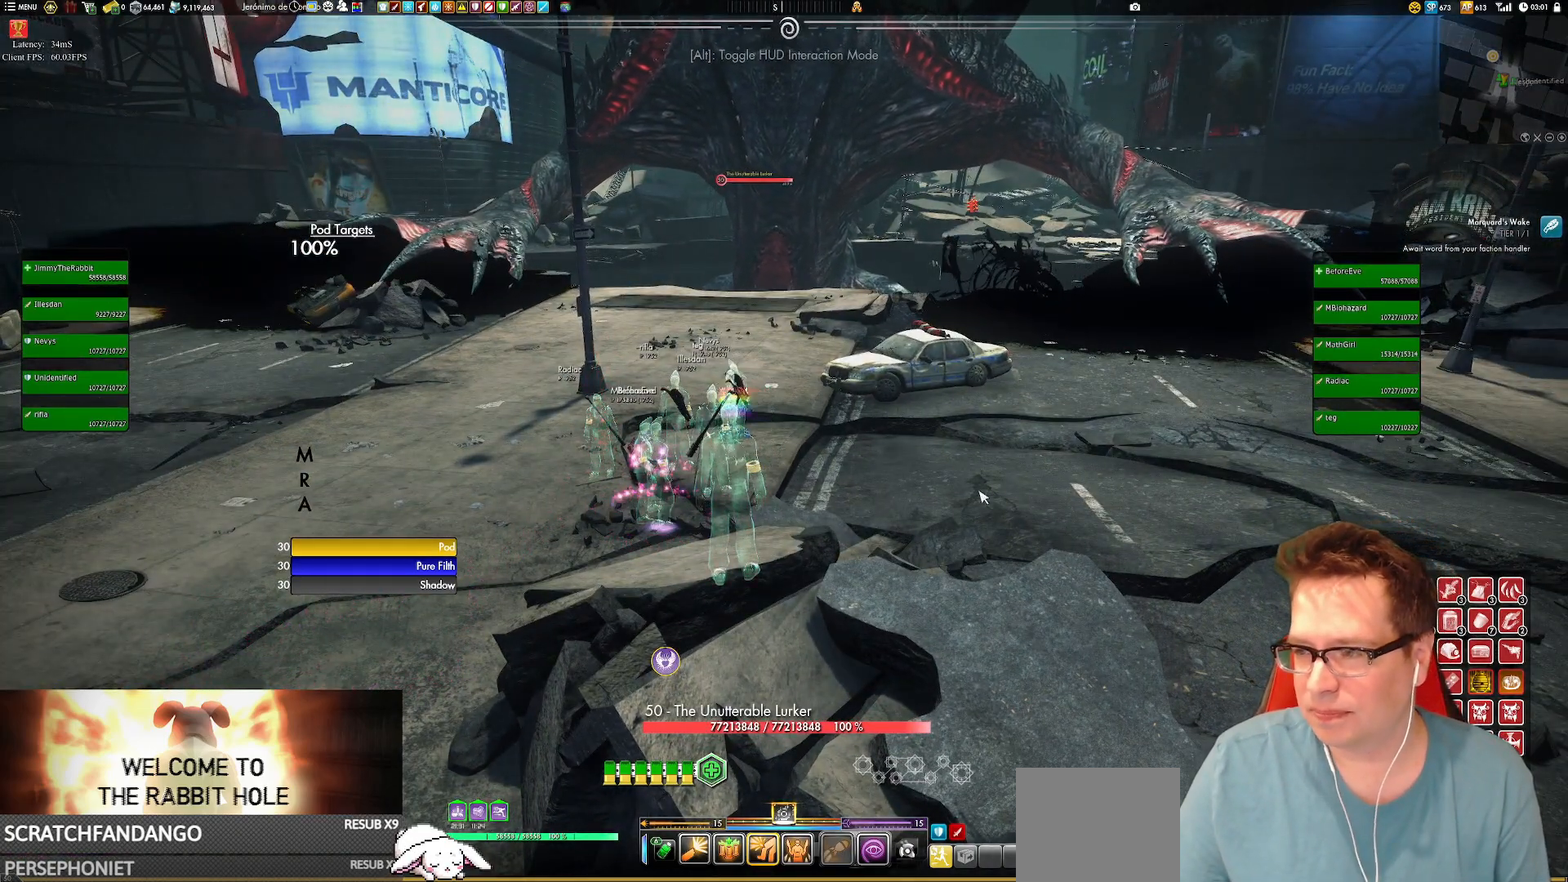
{"buttons": [], "left_stick": "center", "right_stick": "center", "events": []}
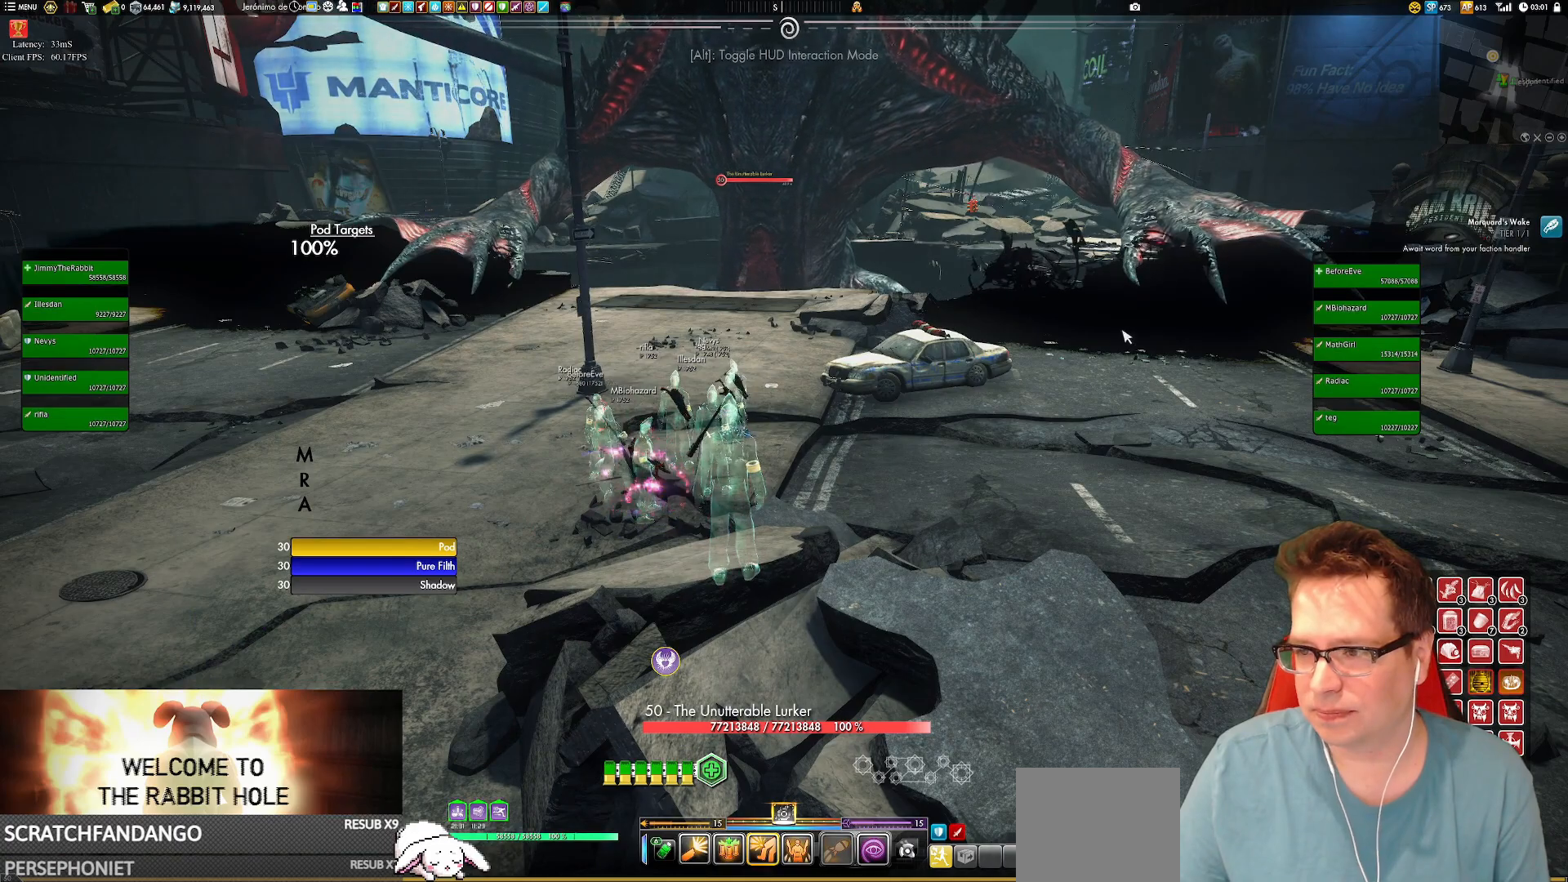
{"buttons": [], "left_stick": "center", "right_stick": "center", "events": []}
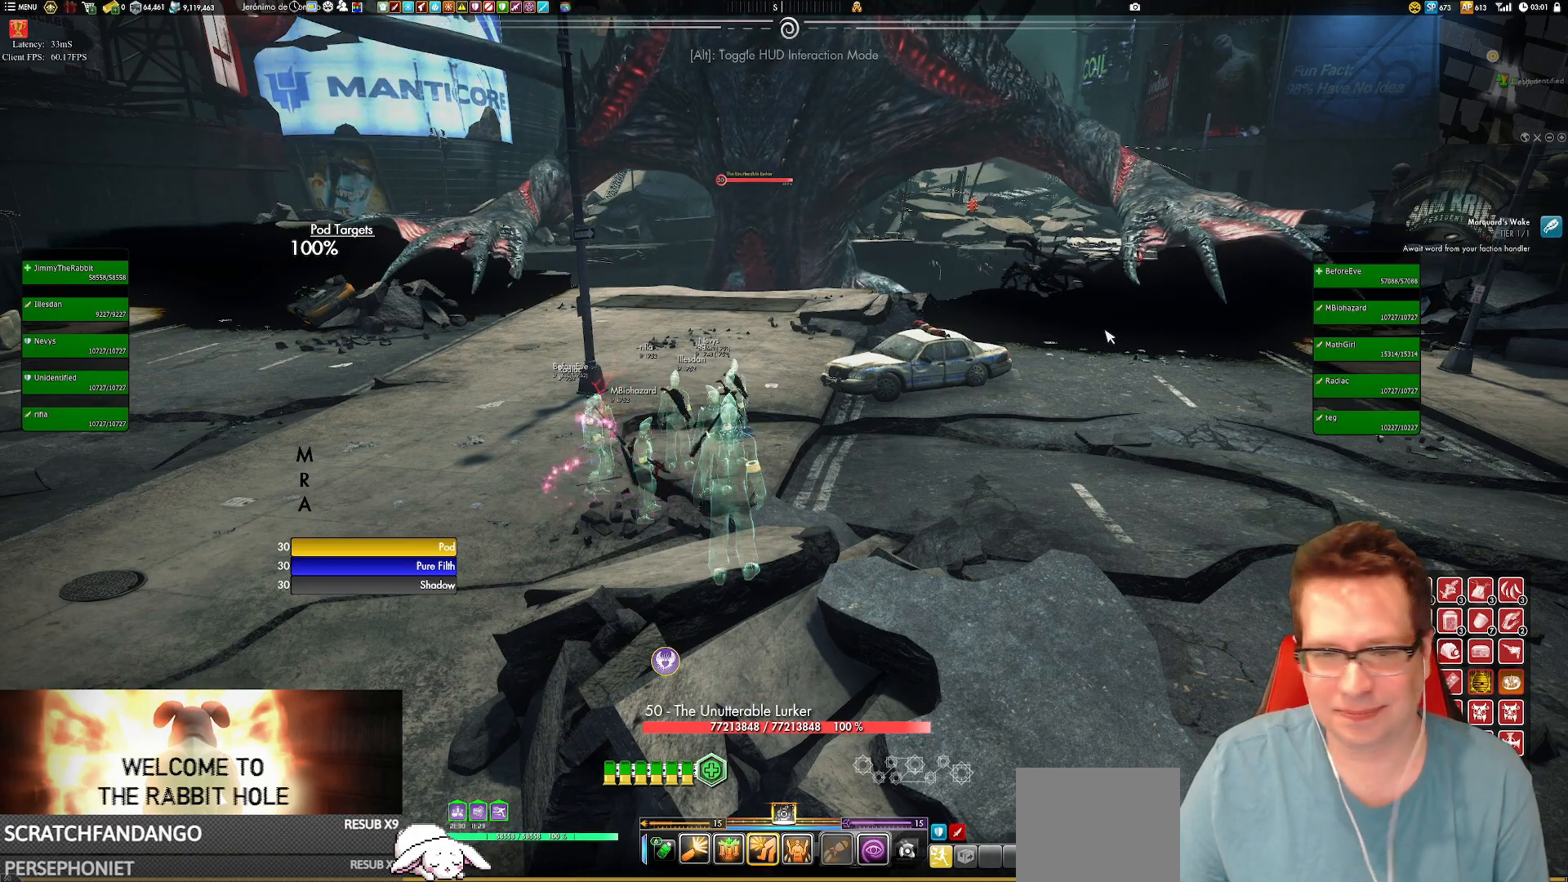
{"buttons": [], "left_stick": "center", "right_stick": "center", "events": [[184, "left_stick", "left"], [284, "left_stick", "down-left"], [418, "left_stick", "center"]]}
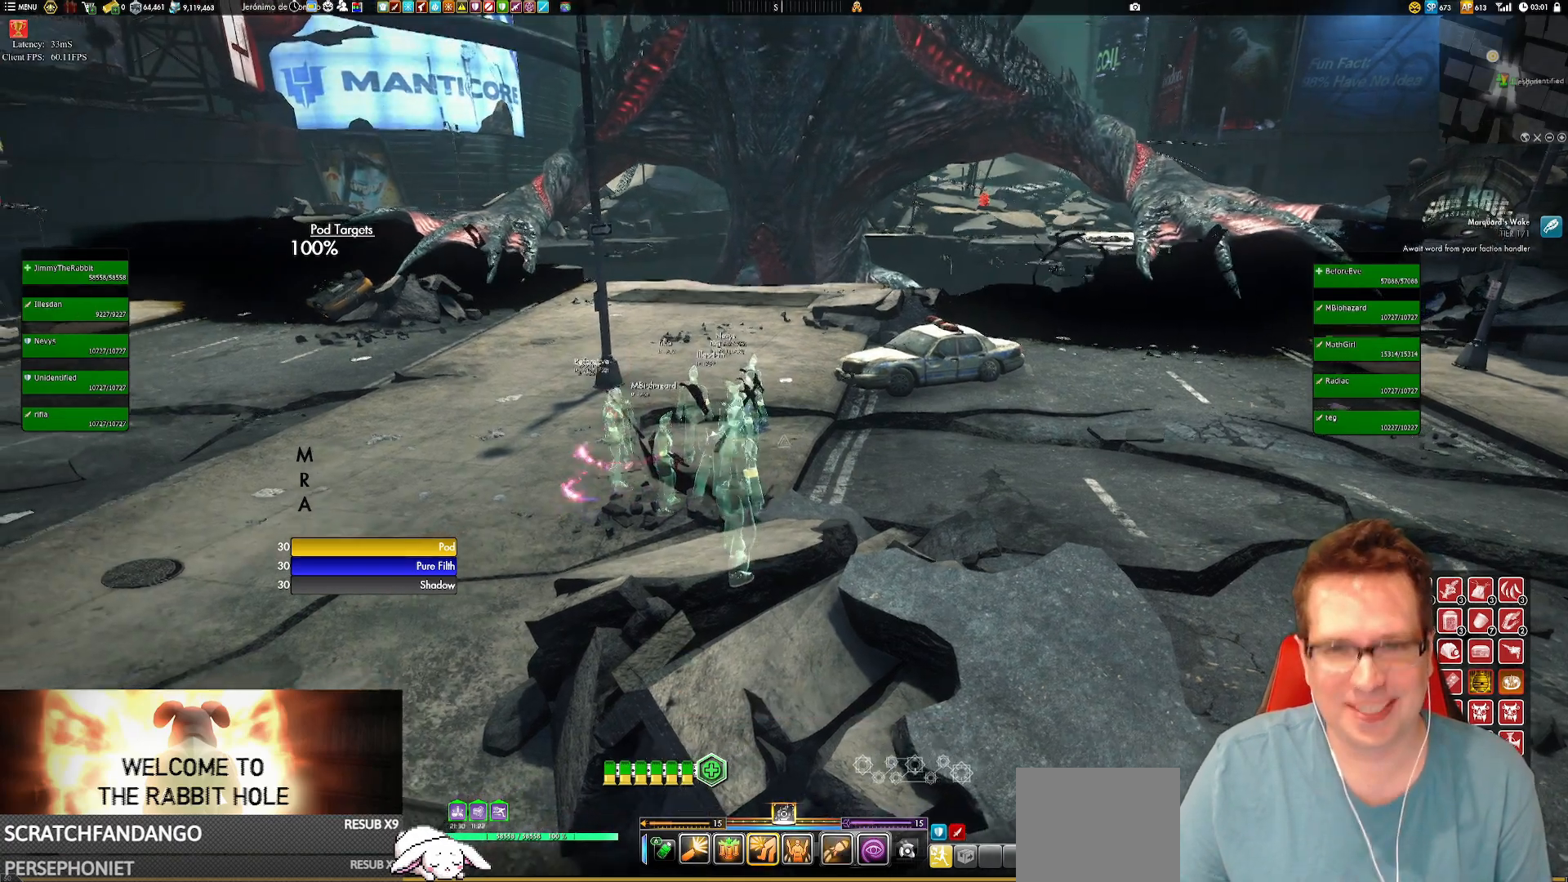
{"buttons": [], "left_stick": "center", "right_stick": "center", "events": [[150, "left_stick", "up"], [284, "left_stick", "center"]]}